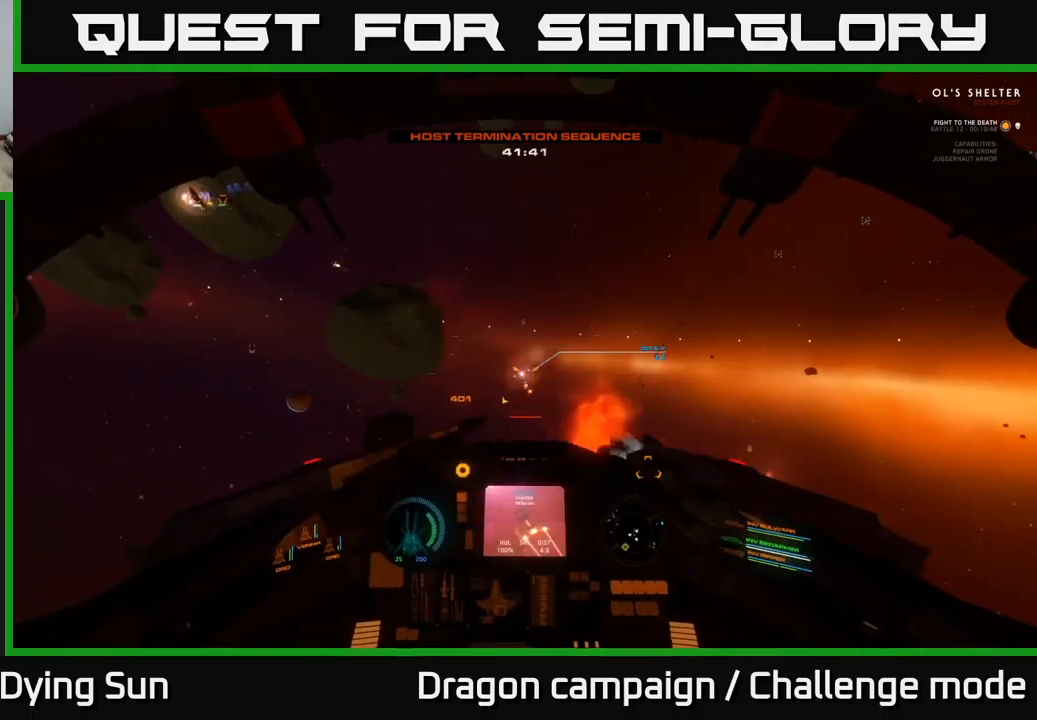
Gameplay with a controller (Xbox layout); each line is a JSON object with the inputs held at the frame after it. "events" lists button and stick changes between this image and that frame as [ms after this image, input, new state], when the widget could be followed in between.
{"buttons": ["L2"], "left_stick": "center", "right_stick": "center", "events": [[50, "R2", "up"]]}
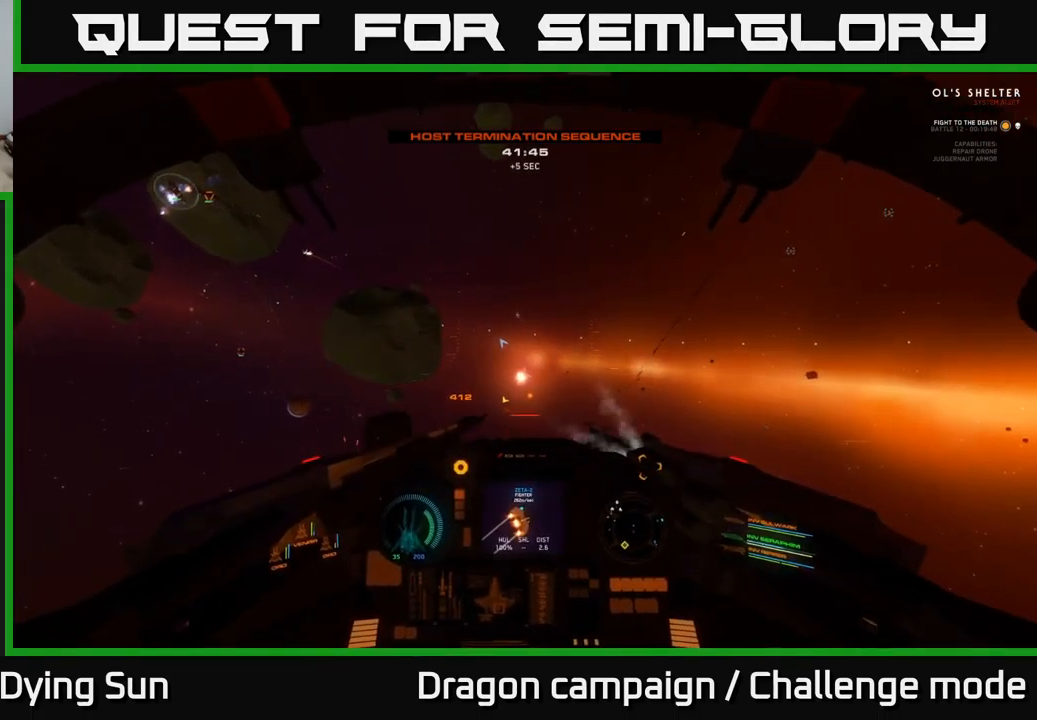
{"buttons": [], "left_stick": "center", "right_stick": "up", "events": [[67, "right_stick", "up"], [300, "L2", "up"]]}
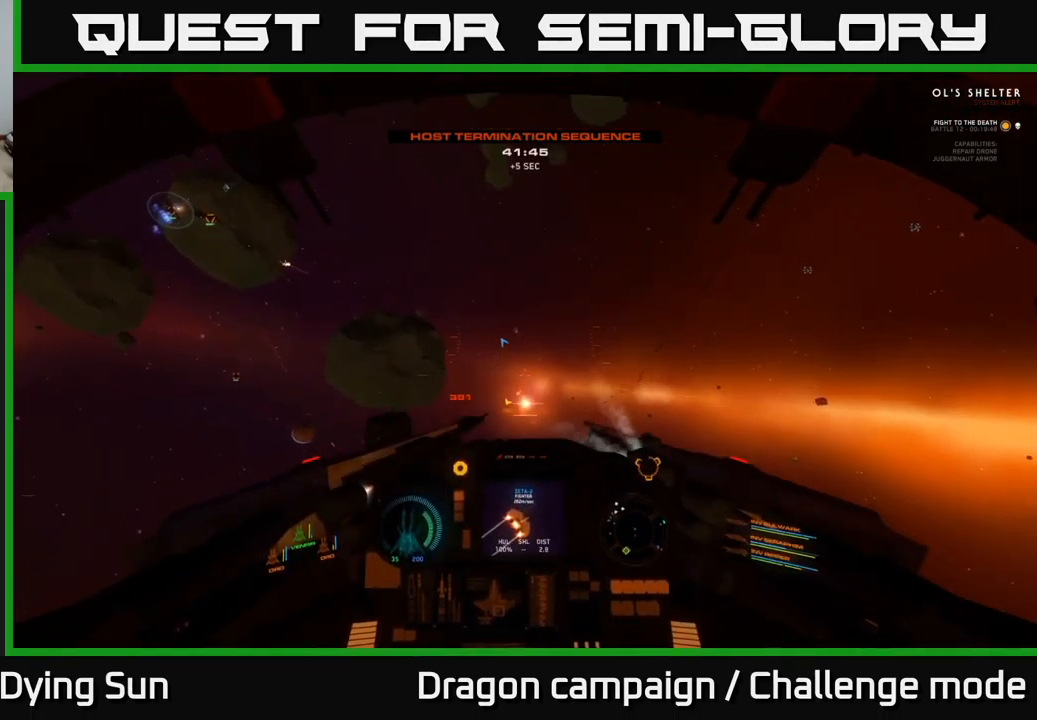
{"buttons": [], "left_stick": "center", "right_stick": "up-left", "events": [[50, "L2", "down"], [150, "right_stick", "center"], [250, "R1", "down"], [317, "R1", "up"], [350, "right_stick", "up-left"], [383, "L2", "up"]]}
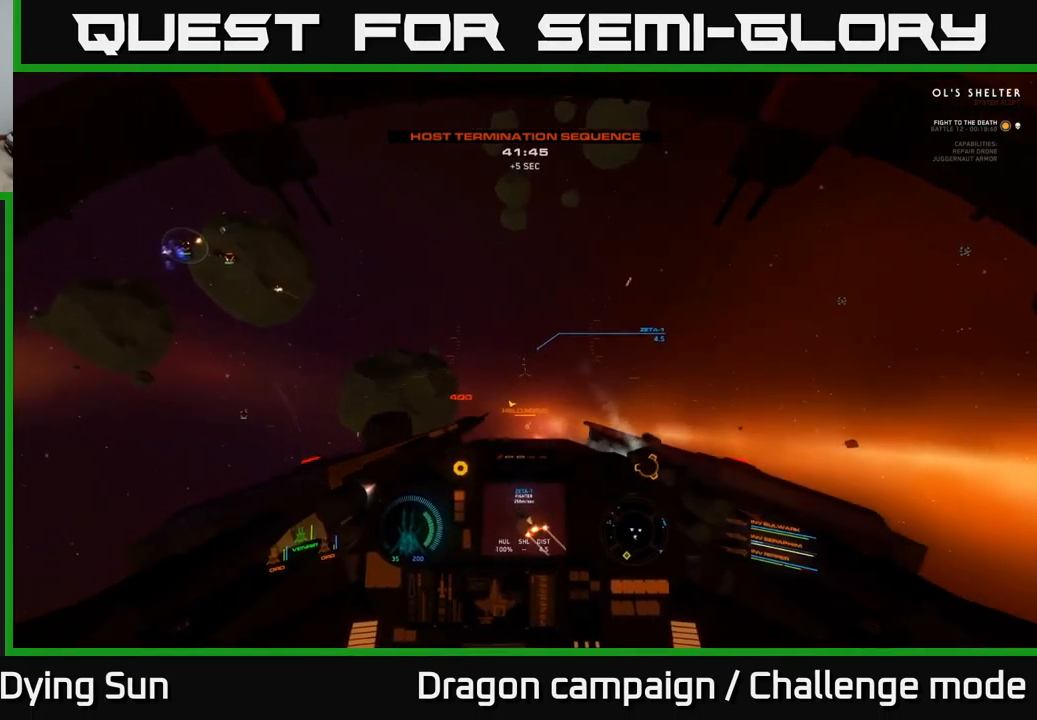
{"buttons": ["L2"], "left_stick": "center", "right_stick": "center", "events": [[33, "L2", "down"], [117, "right_stick", "center"]]}
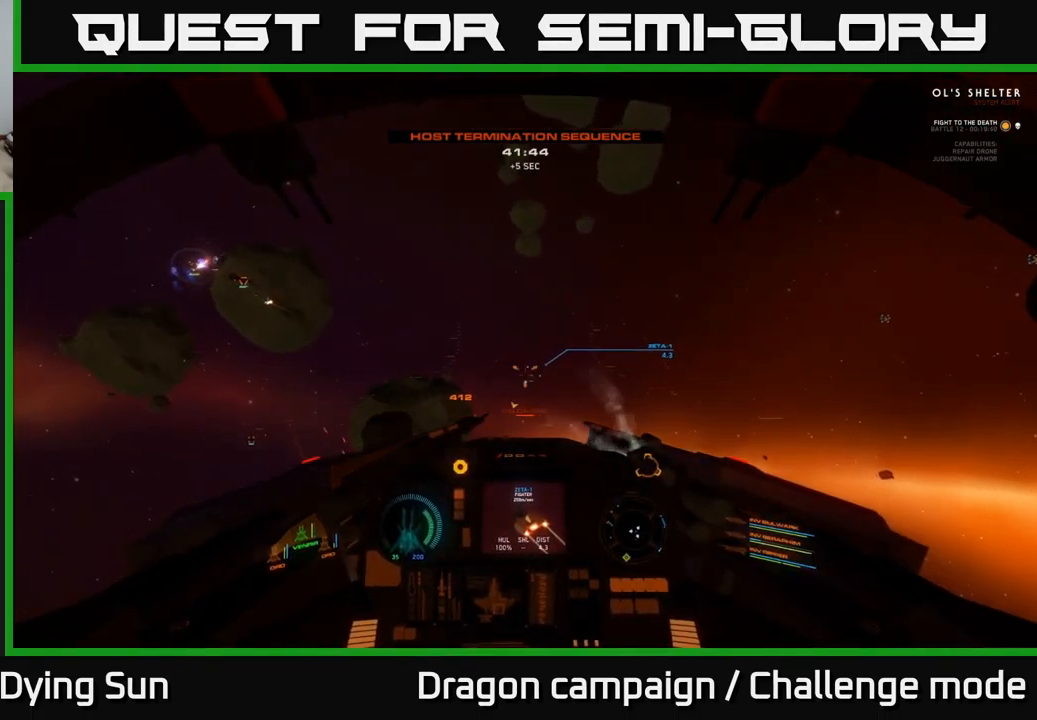
{"buttons": ["L2"], "left_stick": "center", "right_stick": "center", "events": [[267, "right_stick", "up-left"], [400, "right_stick", "center"]]}
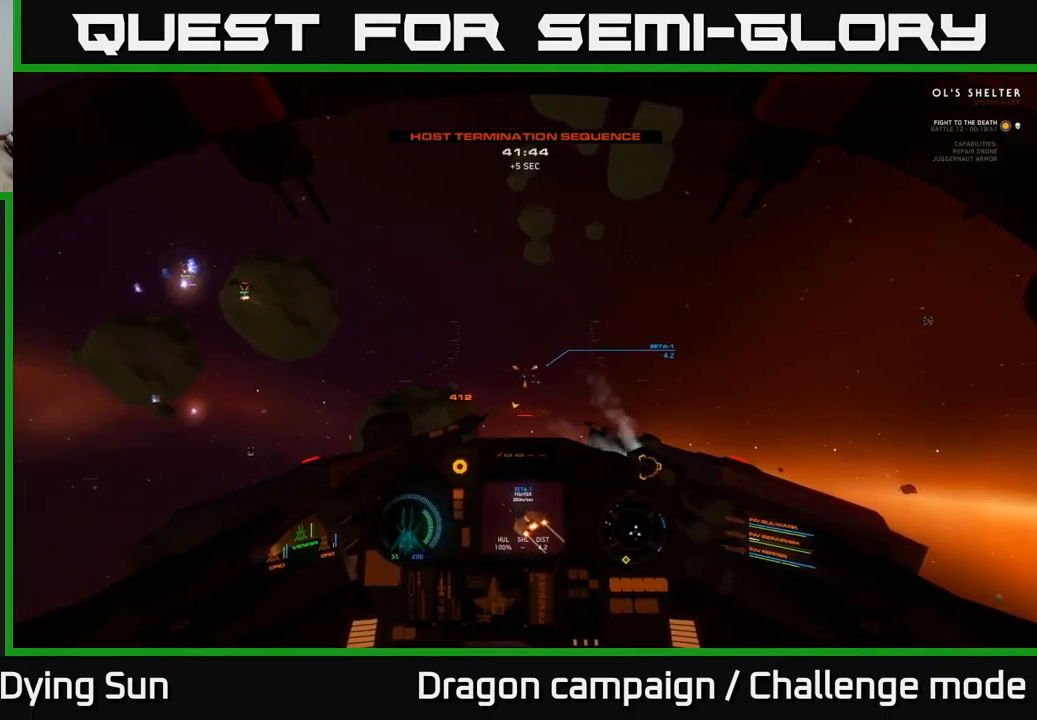
{"buttons": ["L2"], "left_stick": "center", "right_stick": "center", "events": [[167, "right_stick", "up"], [317, "right_stick", "center"]]}
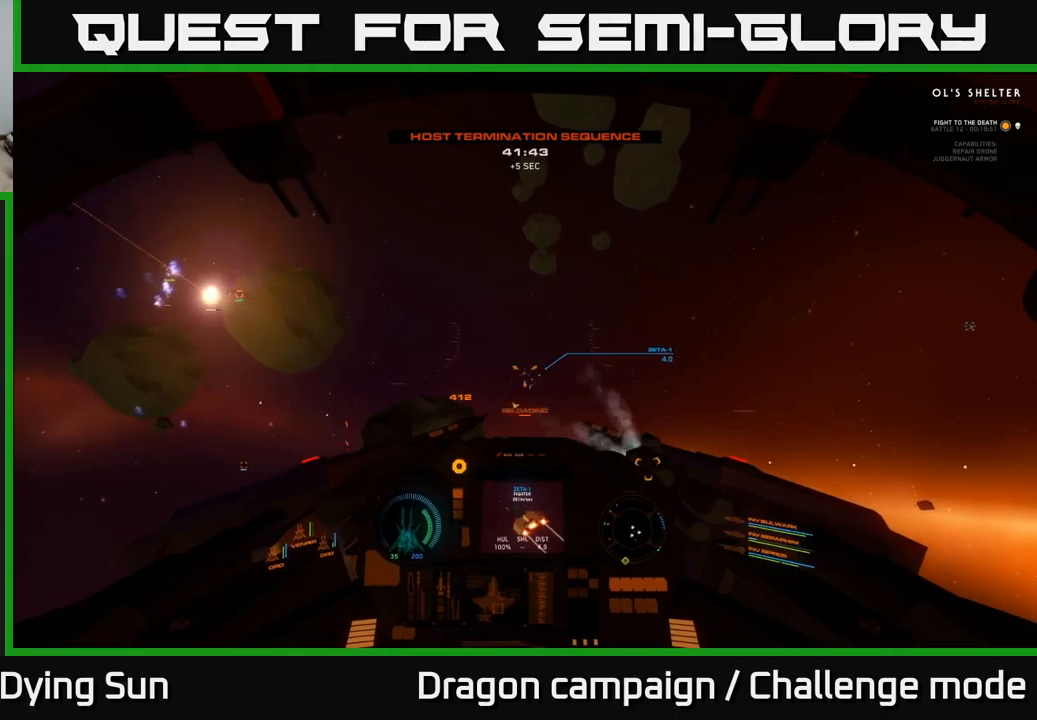
{"buttons": ["L2"], "left_stick": "center", "right_stick": "up-left", "events": [[150, "right_stick", "up-left"], [300, "right_stick", "center"], [450, "right_stick", "up-left"]]}
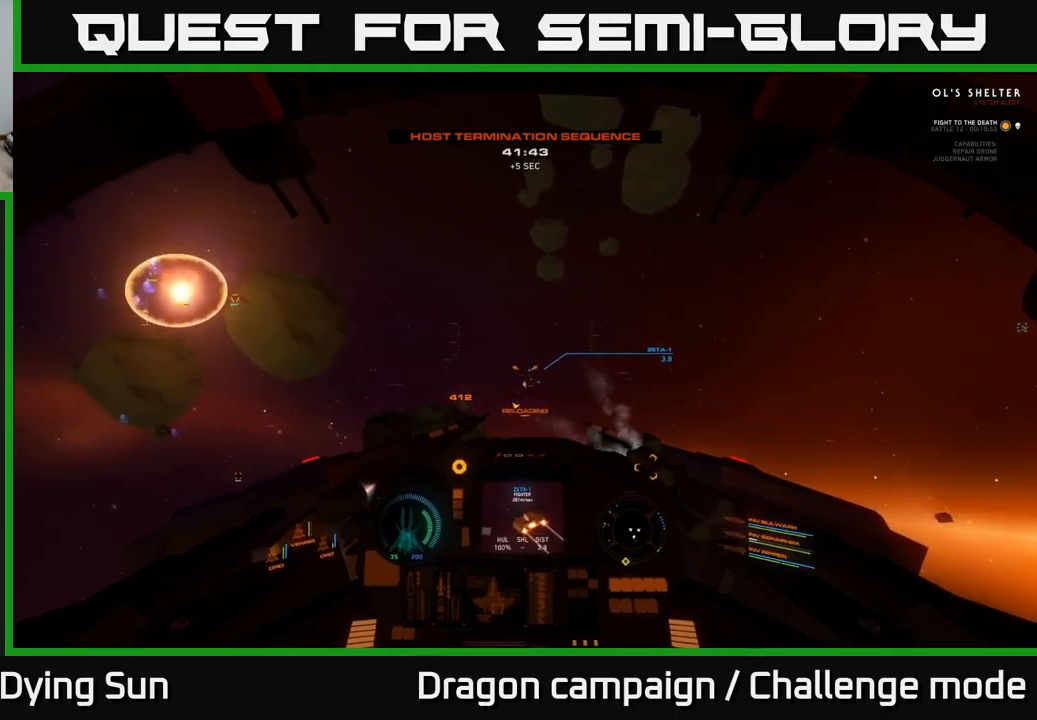
{"buttons": ["L2"], "left_stick": "center", "right_stick": "center", "events": [[84, "right_stick", "center"]]}
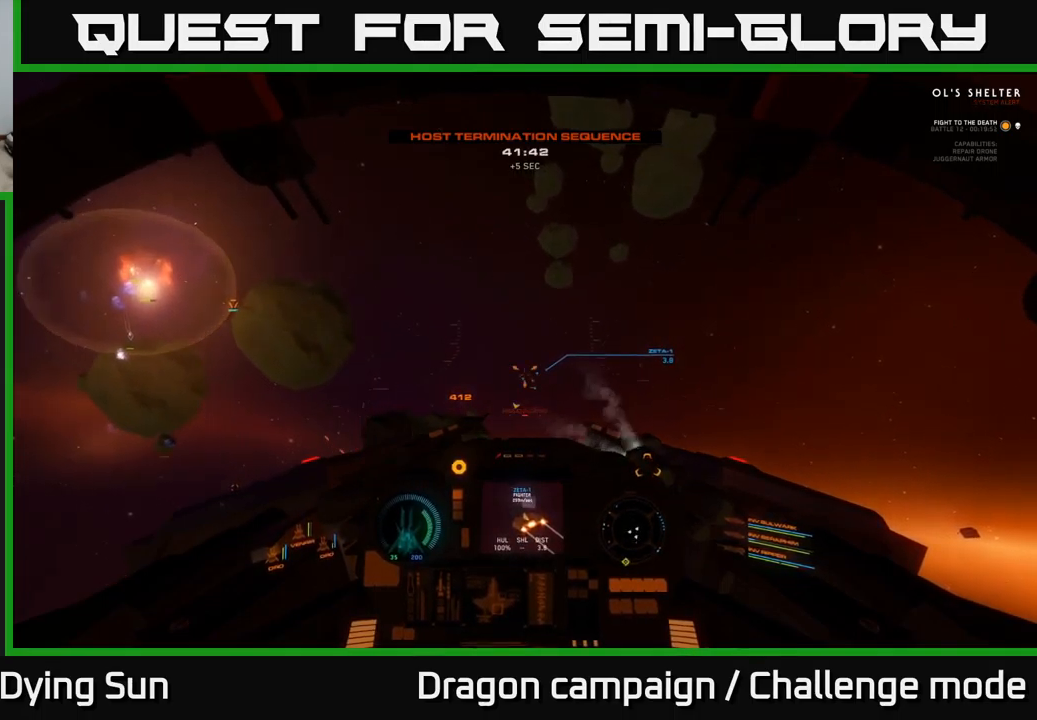
{"buttons": ["L2"], "left_stick": "center", "right_stick": "center", "events": [[267, "right_stick", "up-left"], [417, "right_stick", "center"]]}
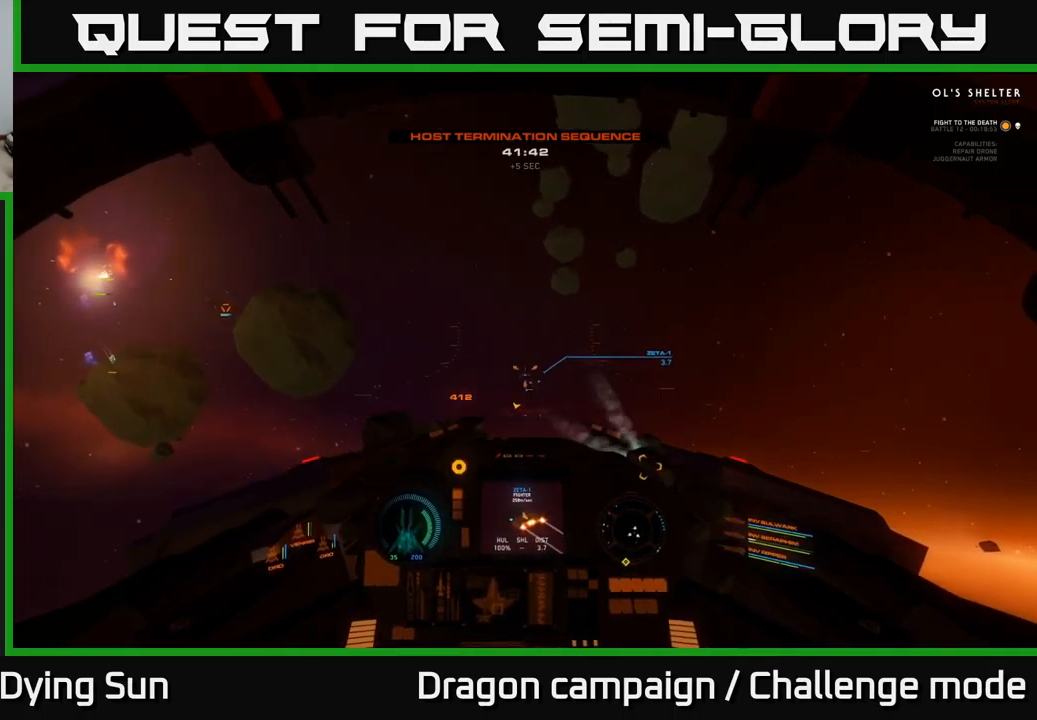
{"buttons": ["L2"], "left_stick": "center", "right_stick": "center", "events": [[300, "right_stick", "down-left"], [400, "right_stick", "center"]]}
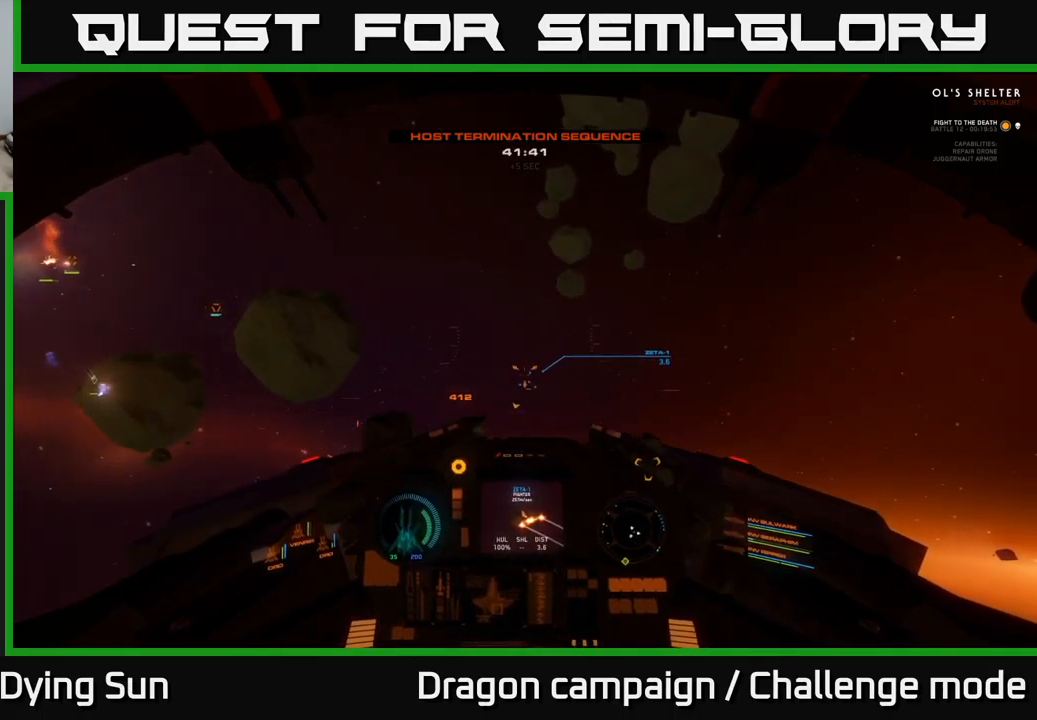
{"buttons": ["L2", "R2"], "left_stick": "center", "right_stick": "up-left", "events": [[150, "right_stick", "down"], [217, "right_stick", "center"], [450, "right_stick", "up-left"], [467, "R2", "down"]]}
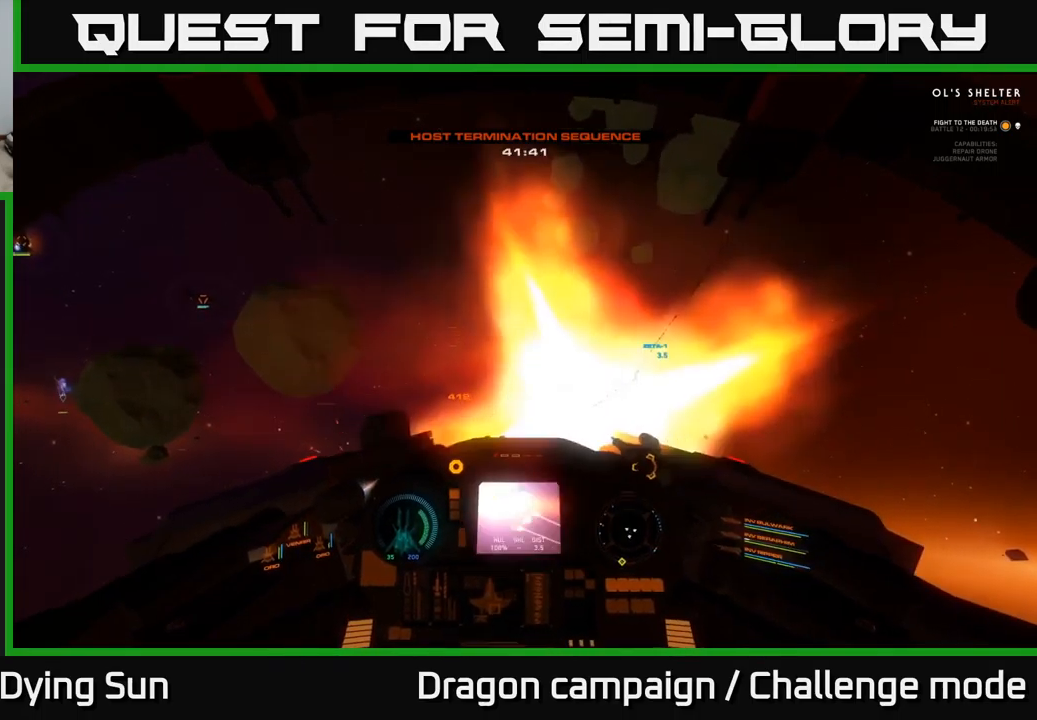
{"buttons": ["L2"], "left_stick": "center", "right_stick": "left", "events": [[67, "R2", "up"], [67, "right_stick", "center"], [334, "right_stick", "left"]]}
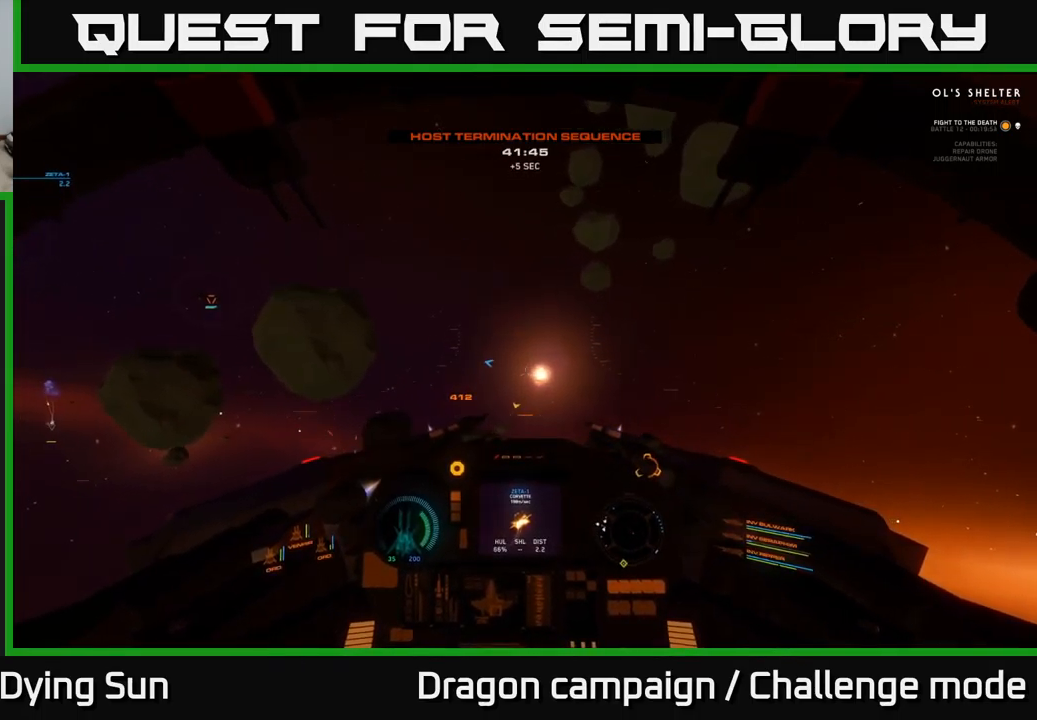
{"buttons": ["L1"], "left_stick": "down-left", "right_stick": "left", "events": [[50, "L2", "up"], [100, "left_stick", "down-left"], [300, "L1", "down"]]}
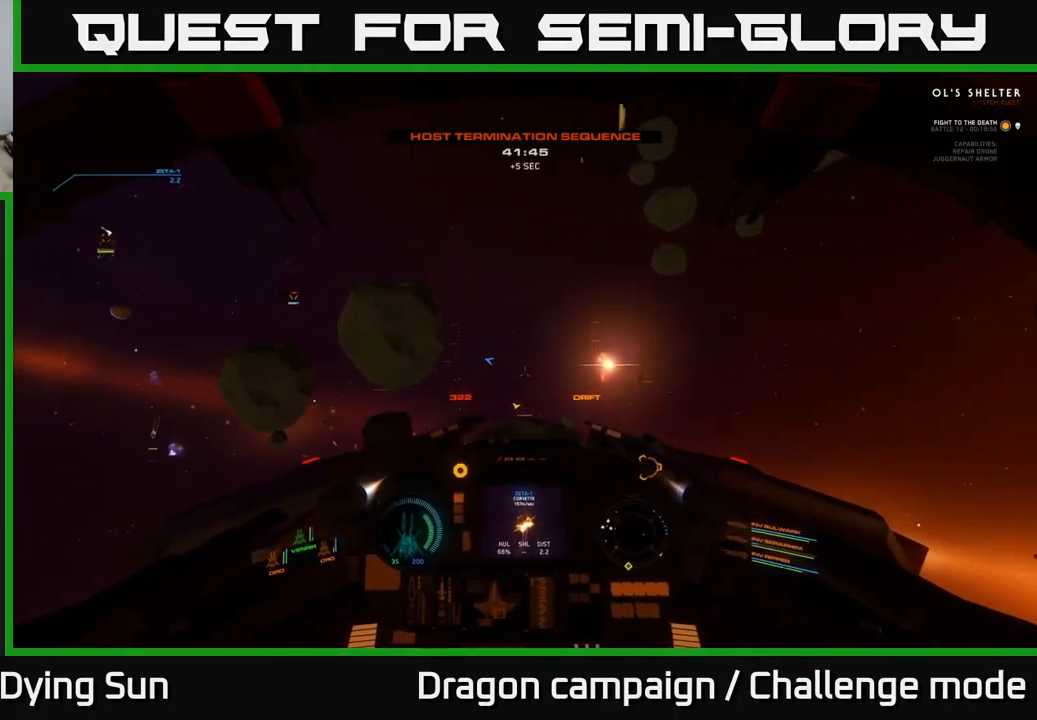
{"buttons": ["L1"], "left_stick": "down-left", "right_stick": "down-left", "events": [[234, "right_stick", "down-left"]]}
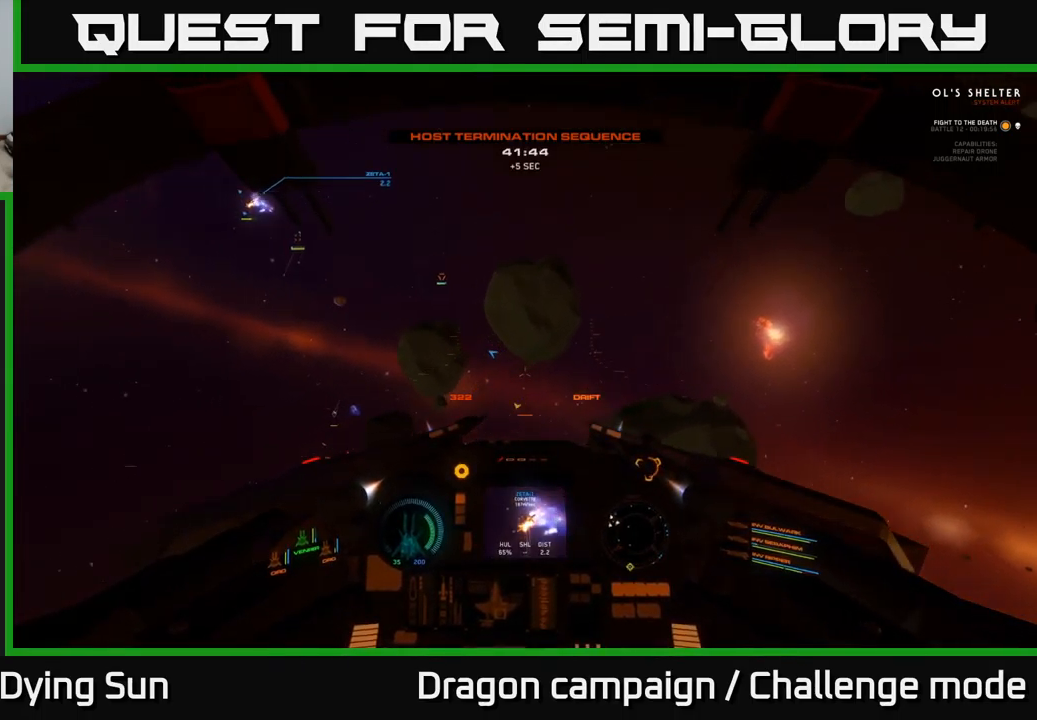
{"buttons": ["L2"], "left_stick": "center", "right_stick": "center", "events": [[167, "right_stick", "left"], [300, "L1", "up"], [317, "left_stick", "center"], [434, "right_stick", "center"], [484, "L2", "down"]]}
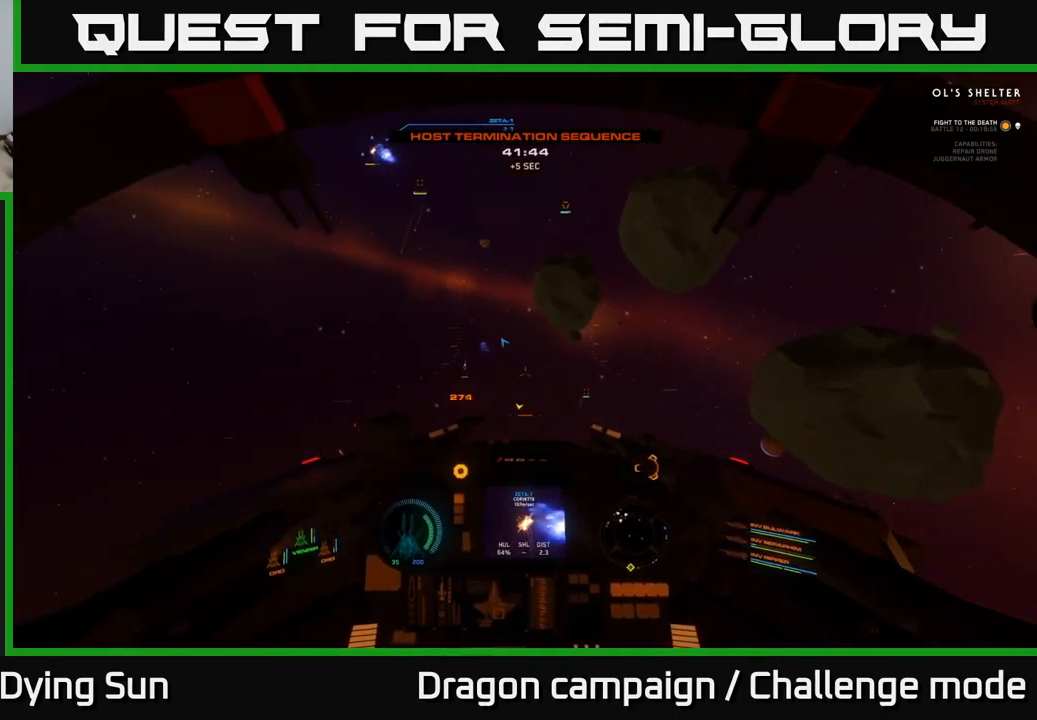
{"buttons": ["L2"], "left_stick": "center", "right_stick": "center", "events": [[184, "right_stick", "down-left"], [284, "R1", "down"], [384, "R1", "up"], [400, "right_stick", "center"]]}
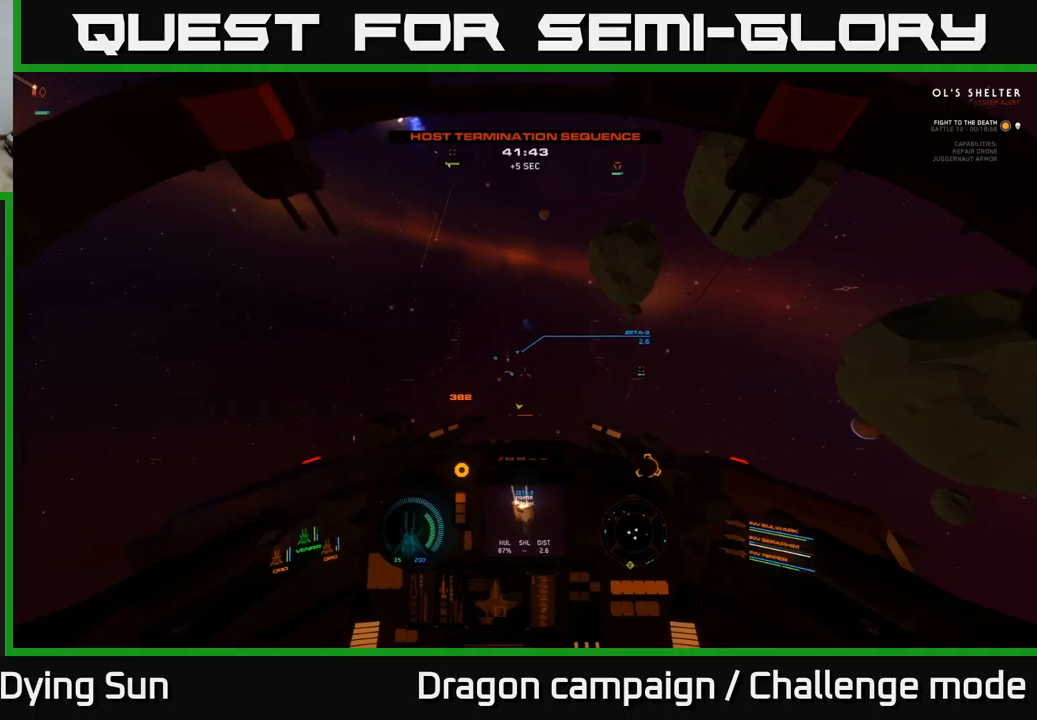
{"buttons": ["L2", "R2"], "left_stick": "center", "right_stick": "center", "events": [[150, "right_stick", "left"], [316, "right_stick", "center"], [500, "R2", "down"]]}
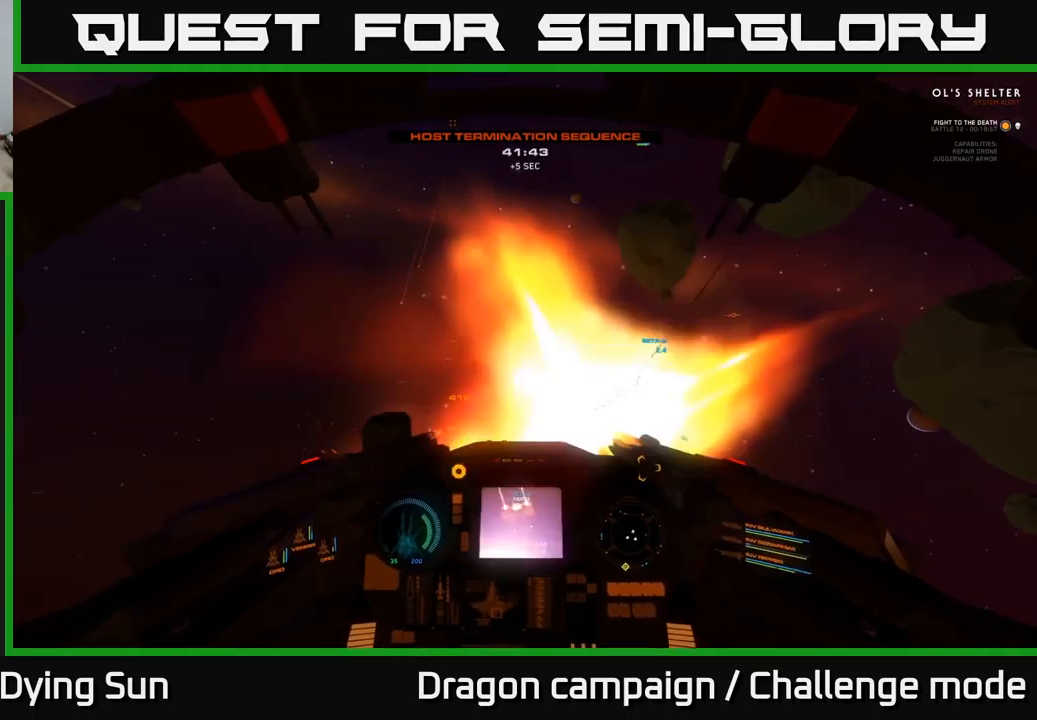
{"buttons": ["L2"], "left_stick": "center", "right_stick": "up", "events": [[33, "right_stick", "down"], [100, "R2", "up"], [283, "right_stick", "center"], [383, "right_stick", "up"]]}
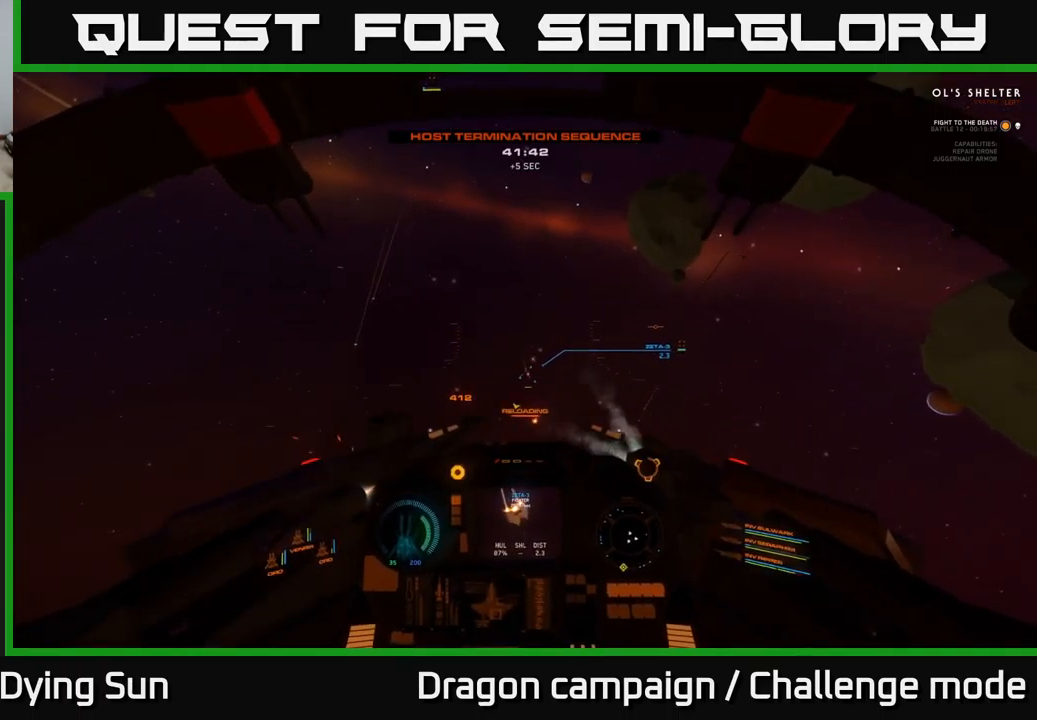
{"buttons": ["L2"], "left_stick": "center", "right_stick": "center", "events": [[50, "L2", "up"], [50, "right_stick", "down"], [166, "L2", "down"], [500, "right_stick", "center"]]}
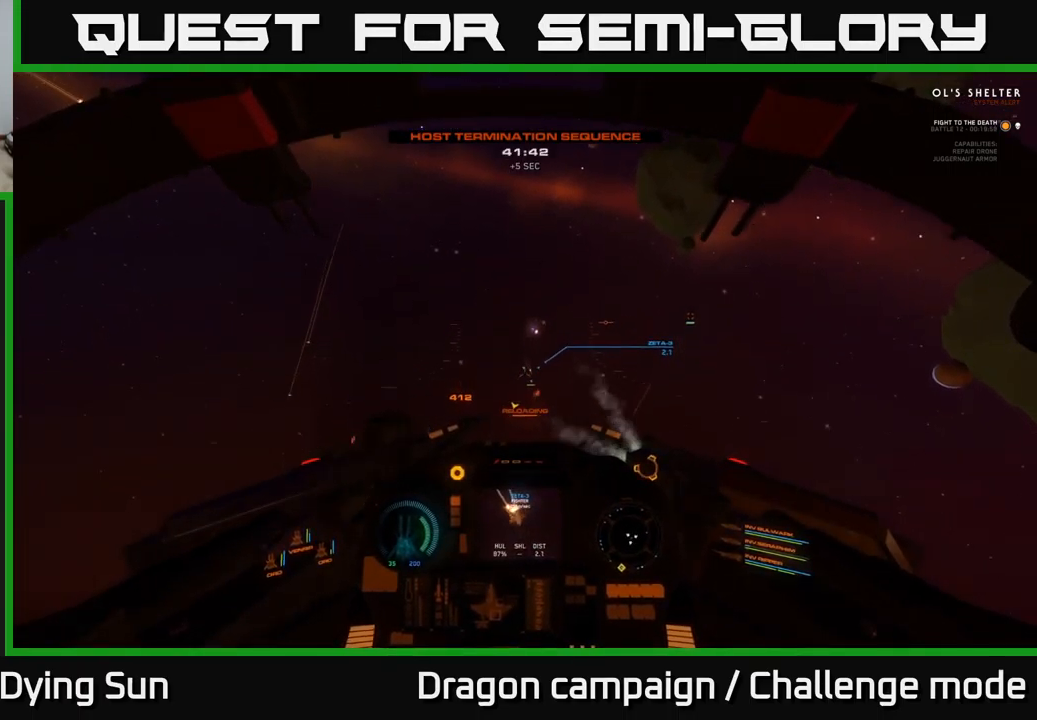
{"buttons": ["L2"], "left_stick": "center", "right_stick": "down", "events": [[350, "right_stick", "down"], [366, "L2", "up"], [466, "L2", "down"]]}
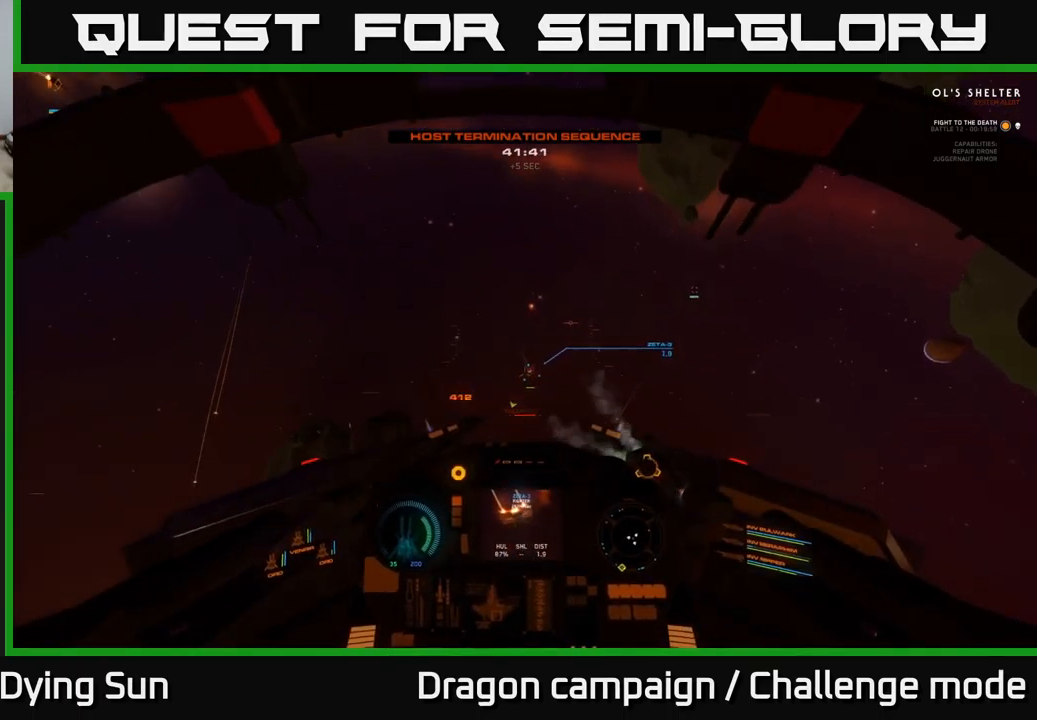
{"buttons": ["L2"], "left_stick": "center", "right_stick": "down", "events": []}
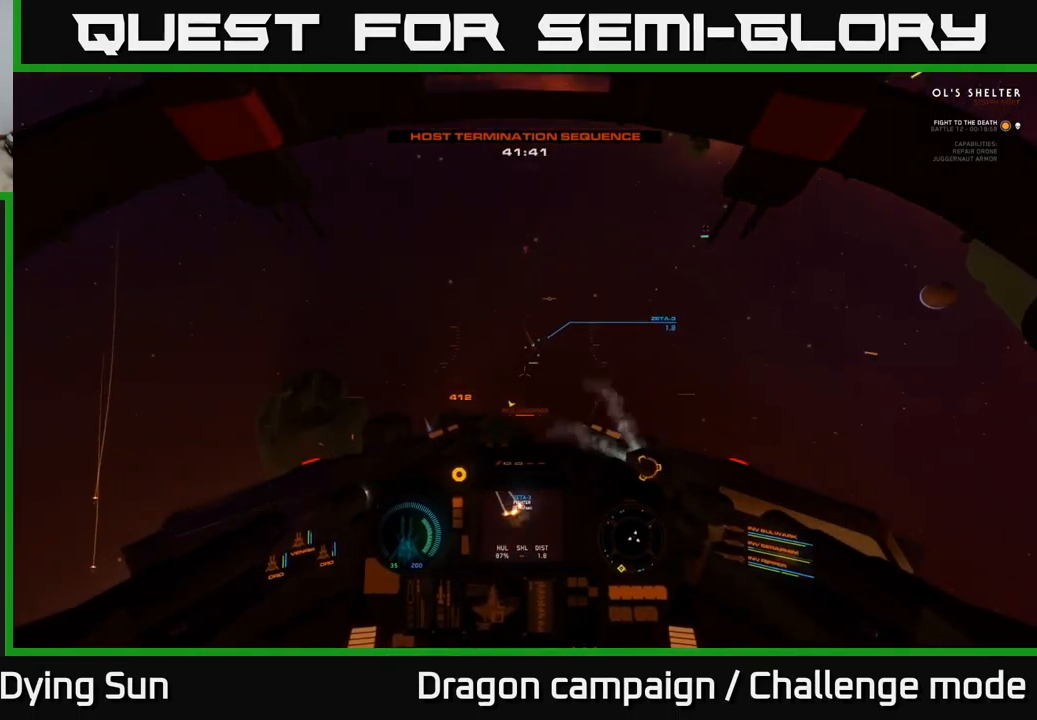
{"buttons": ["L2"], "left_stick": "center", "right_stick": "right", "events": [[200, "right_stick", "center"], [250, "right_stick", "right"]]}
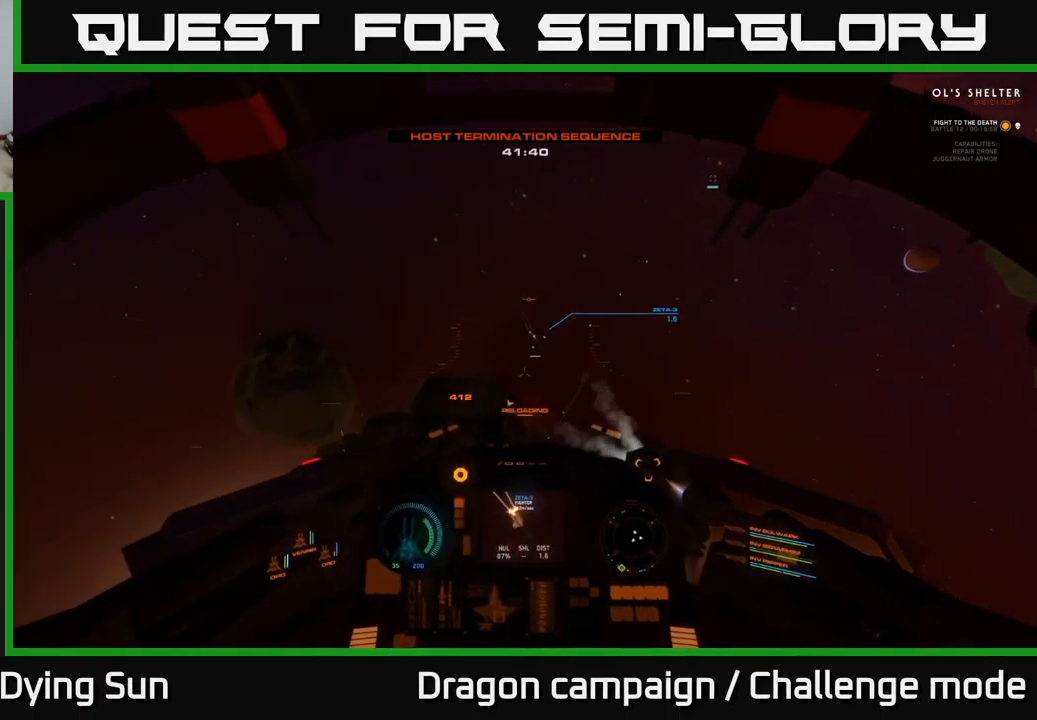
{"buttons": [], "left_stick": "center", "right_stick": "down-right", "events": [[116, "right_stick", "down-right"], [500, "L2", "up"]]}
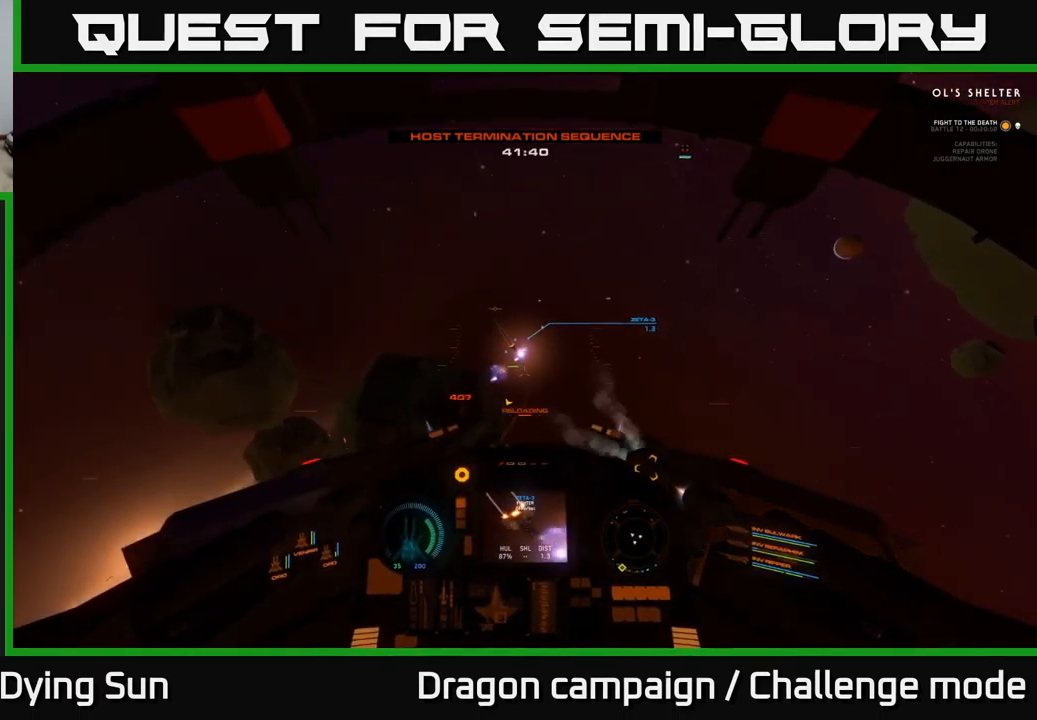
{"buttons": [], "left_stick": "center", "right_stick": "center", "events": [[166, "right_stick", "right"], [200, "L2", "down"], [400, "right_stick", "down"], [416, "L2", "up"], [466, "right_stick", "center"]]}
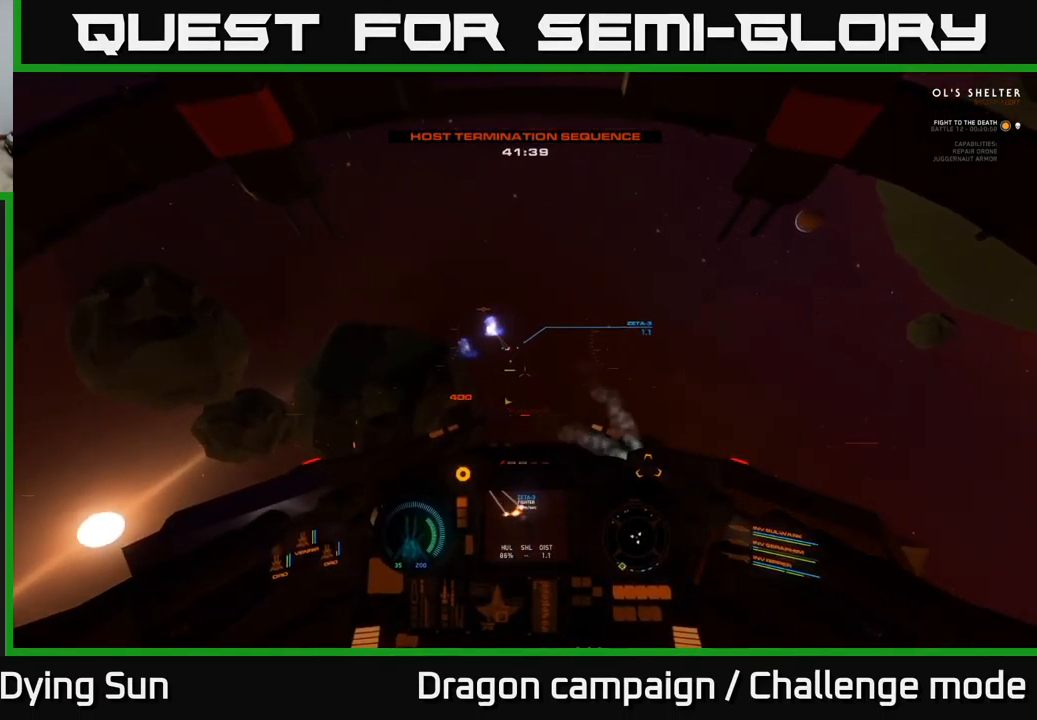
{"buttons": [], "left_stick": "center", "right_stick": "down-right", "events": [[66, "L2", "down"], [66, "right_stick", "down-right"], [266, "L2", "up"]]}
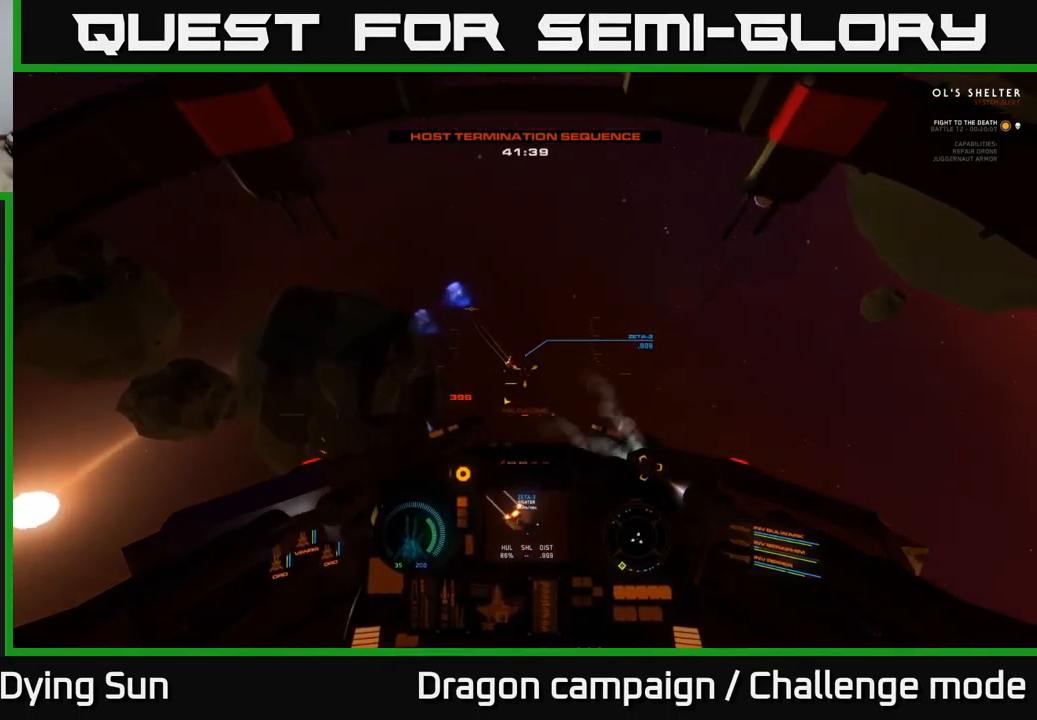
{"buttons": [], "left_stick": "center", "right_stick": "down-right", "events": []}
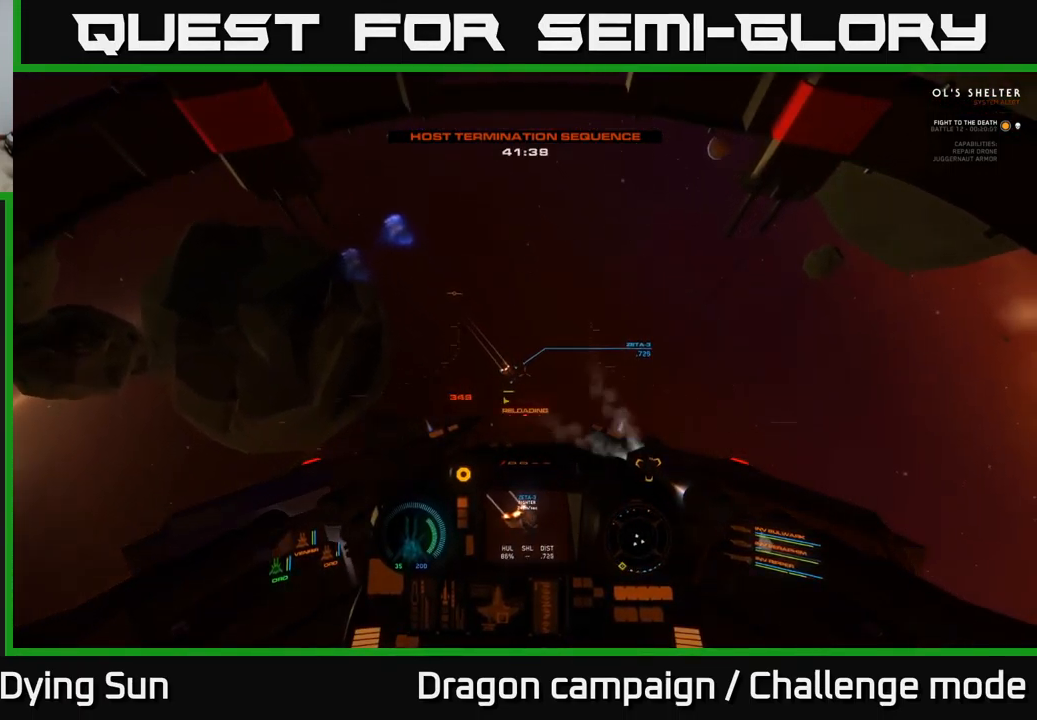
{"buttons": [], "left_stick": "center", "right_stick": "down-right", "events": []}
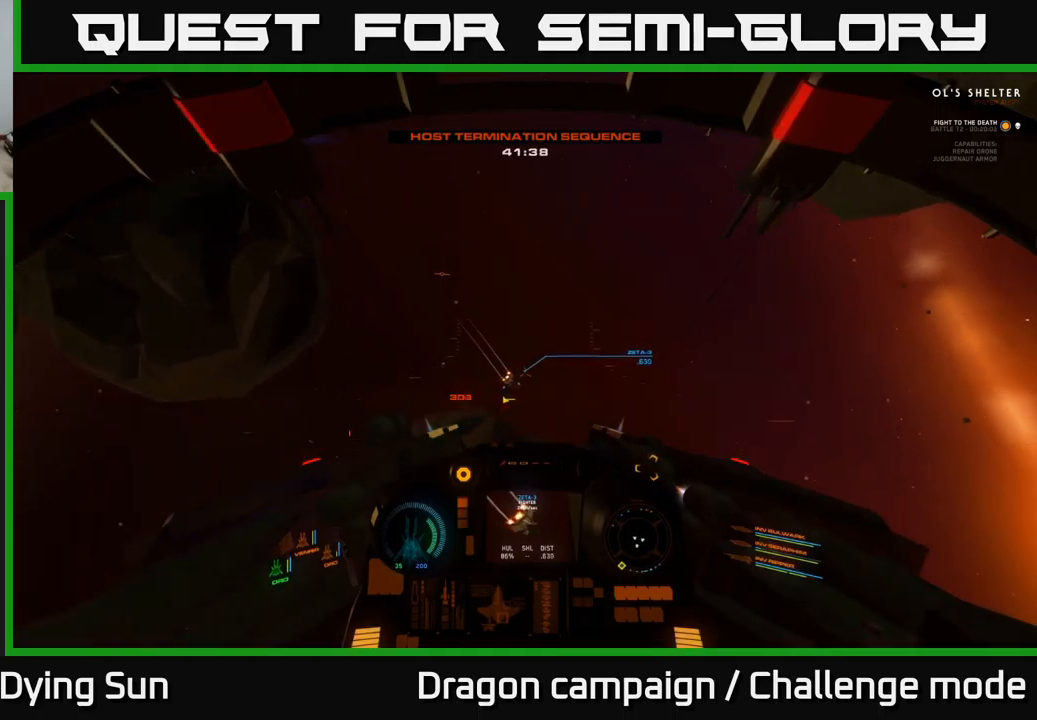
{"buttons": [], "left_stick": "center", "right_stick": "down-right", "events": []}
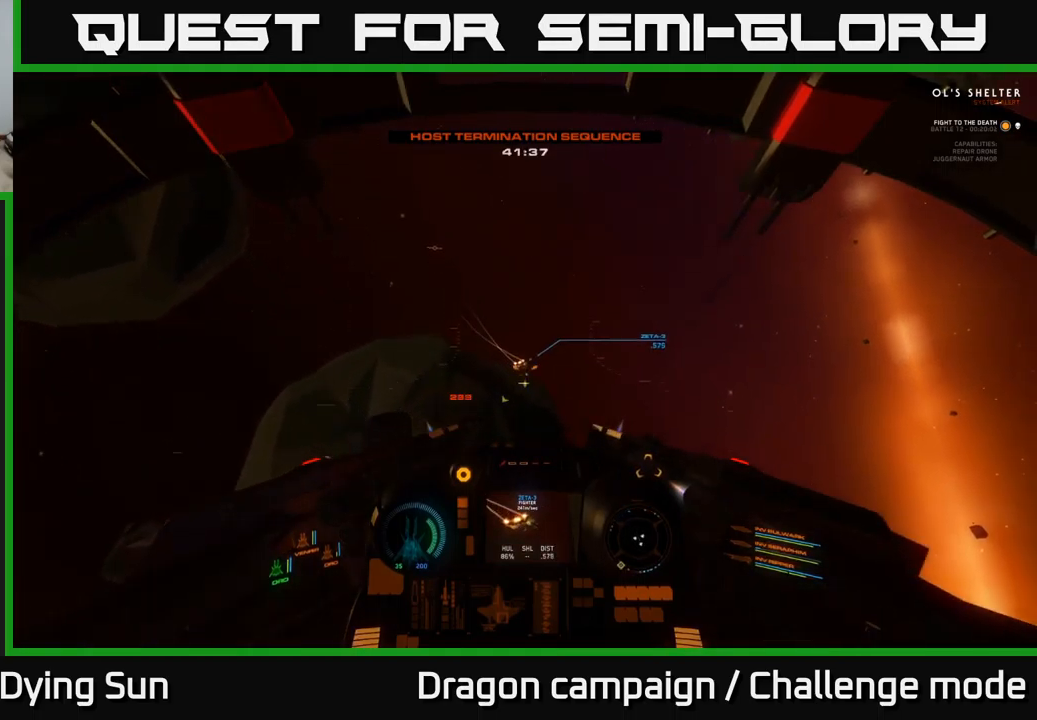
{"buttons": ["R2"], "left_stick": "center", "right_stick": "down-right", "events": [[133, "right_stick", "up-right"], [283, "right_stick", "center"], [417, "R2", "down"], [483, "right_stick", "down-right"]]}
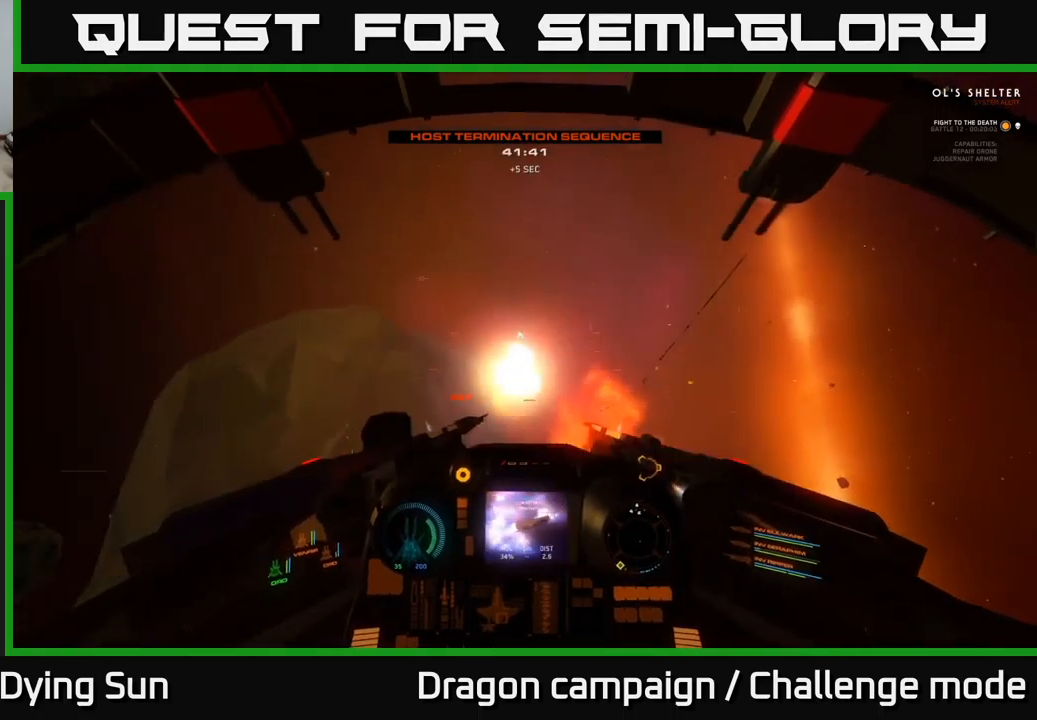
{"buttons": [], "left_stick": "down", "right_stick": "right", "events": [[17, "R2", "up"], [200, "right_stick", "right"], [367, "left_stick", "down"]]}